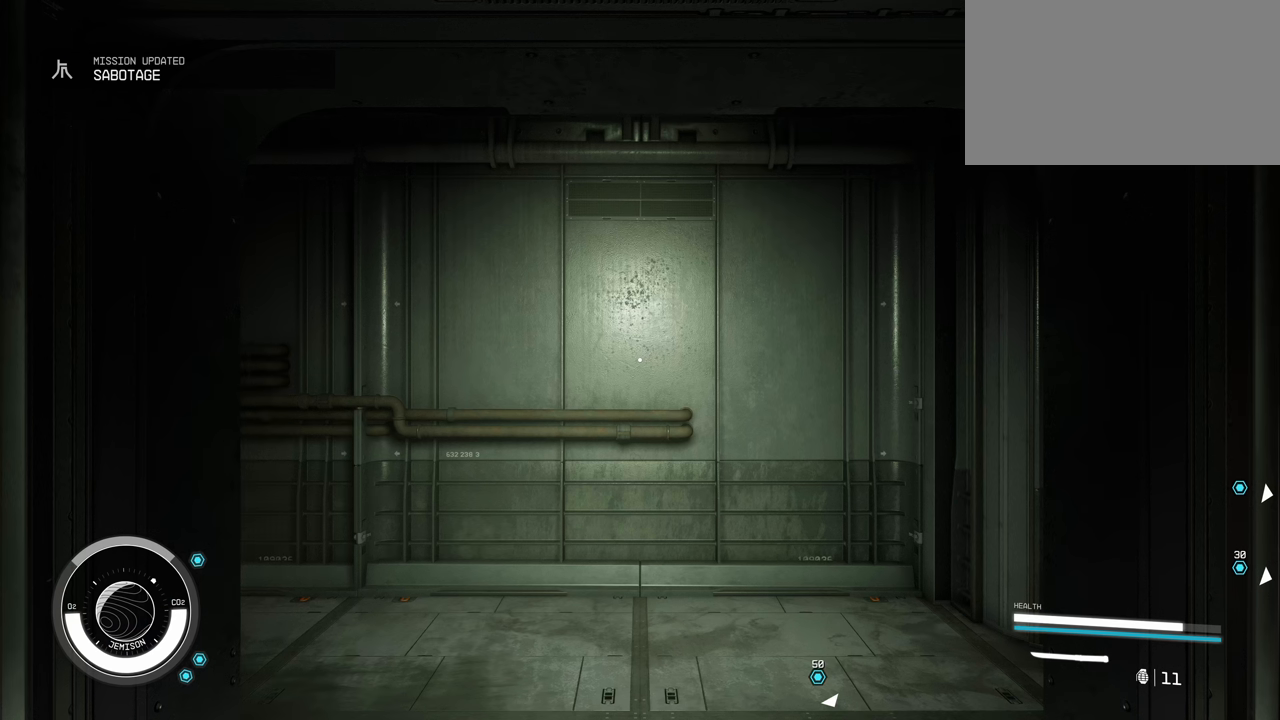
Gameplay with keyboard and mouse; each line is a JSON object with the keys and mouse buttons held at the frame after it. "events" lists presses ("down") and releases ("up") of "1", "2", "3", "4", "5", "a", "alt", "c", "caps_lock", "ctrl", "d", "e", "f", "g", "q", "r", "s", "shift", "space", "t", "tab", "v", "w", "x", "z", "mouse_left", "mouse_wheel" and "mouse_right" between this image and that frame as [ms after this image, input, new state], when the widget could be followed in between. "mouse_left", "mouse_wheel", "mouse_right" = the "left", "wheel", "right" buttons of the "mouse" list. No other keys are recorded. "wheel" means that the mouse wheel is clicked or scrolled. Not read: mouse_move.
{"keys": ["w"], "mouse": [], "events": [[433, "w", "down"]]}
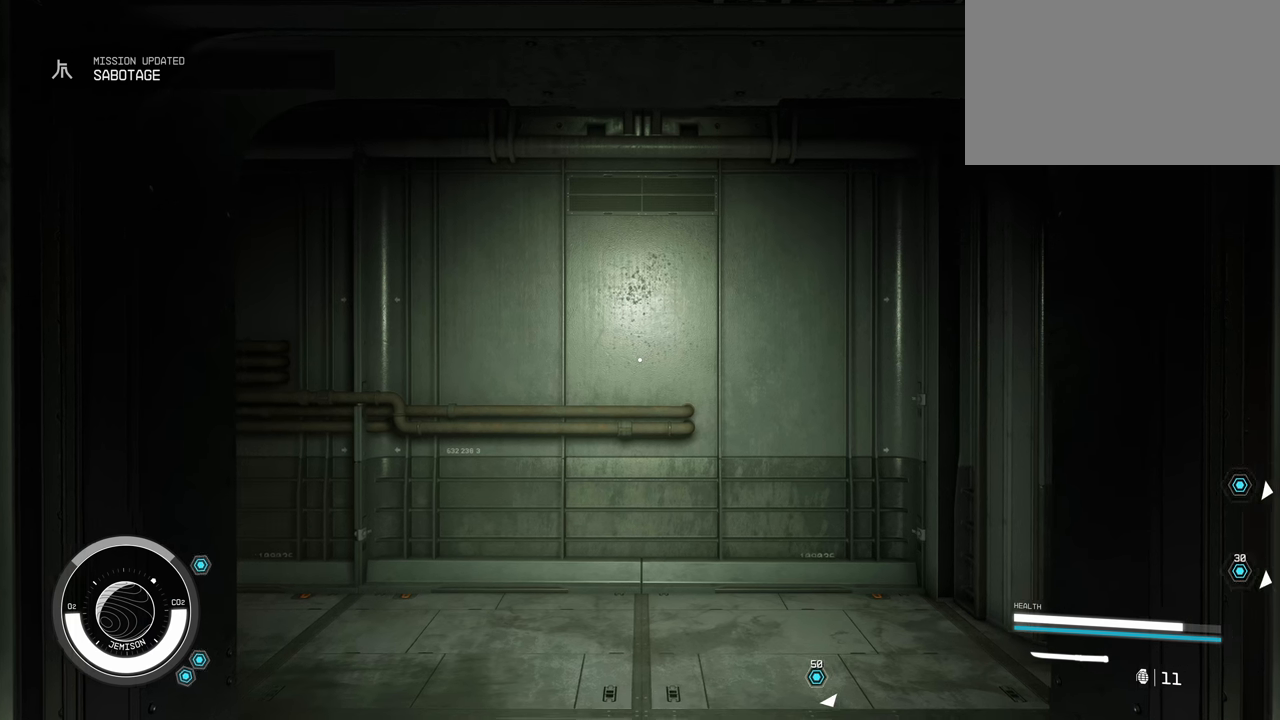
{"keys": [], "mouse": [], "events": [[367, "w", "up"]]}
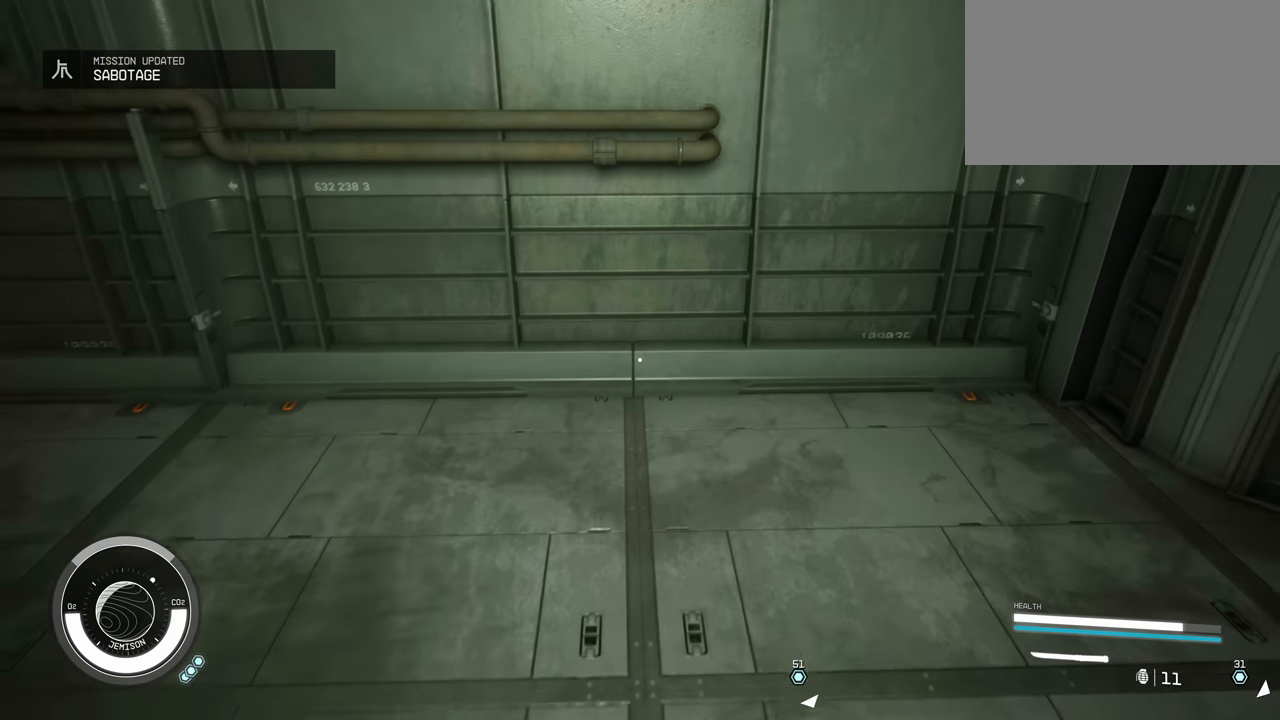
{"keys": ["a", "w"], "mouse": [], "events": [[100, "w", "down"], [217, "a", "down"]]}
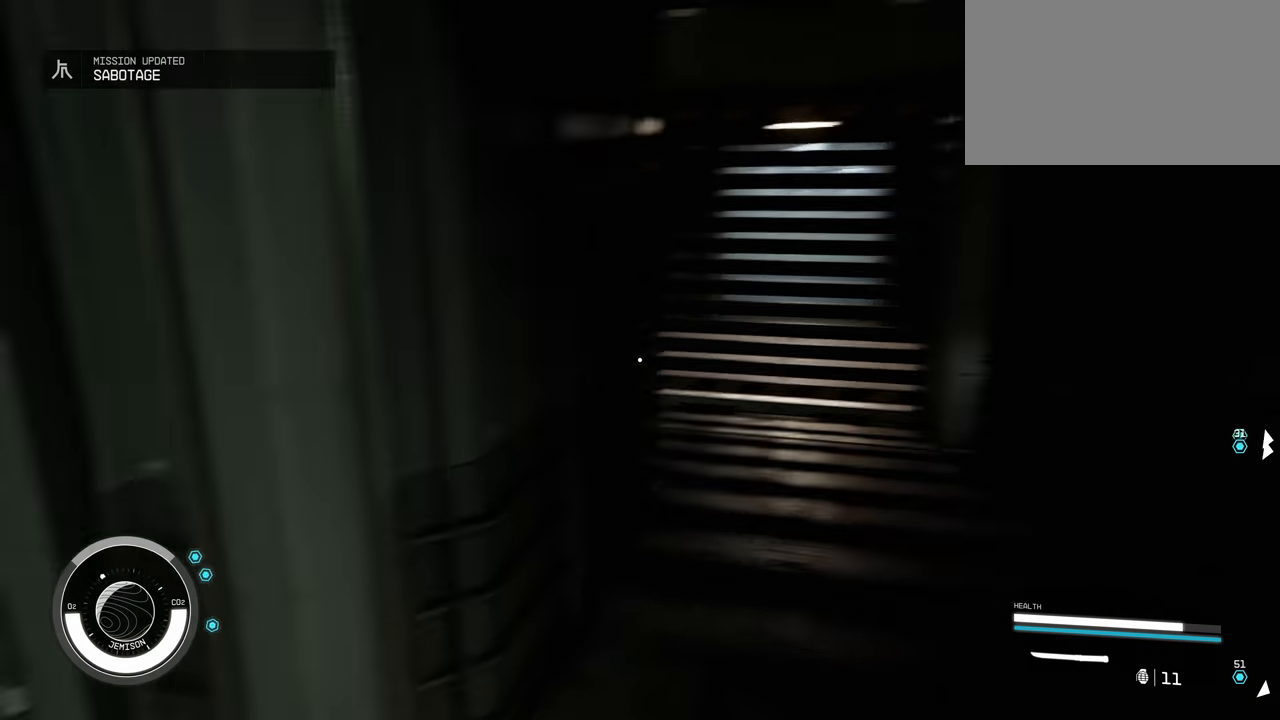
{"keys": ["w"], "mouse": [], "events": [[83, "w", "up"], [133, "a", "up"], [350, "w", "down"]]}
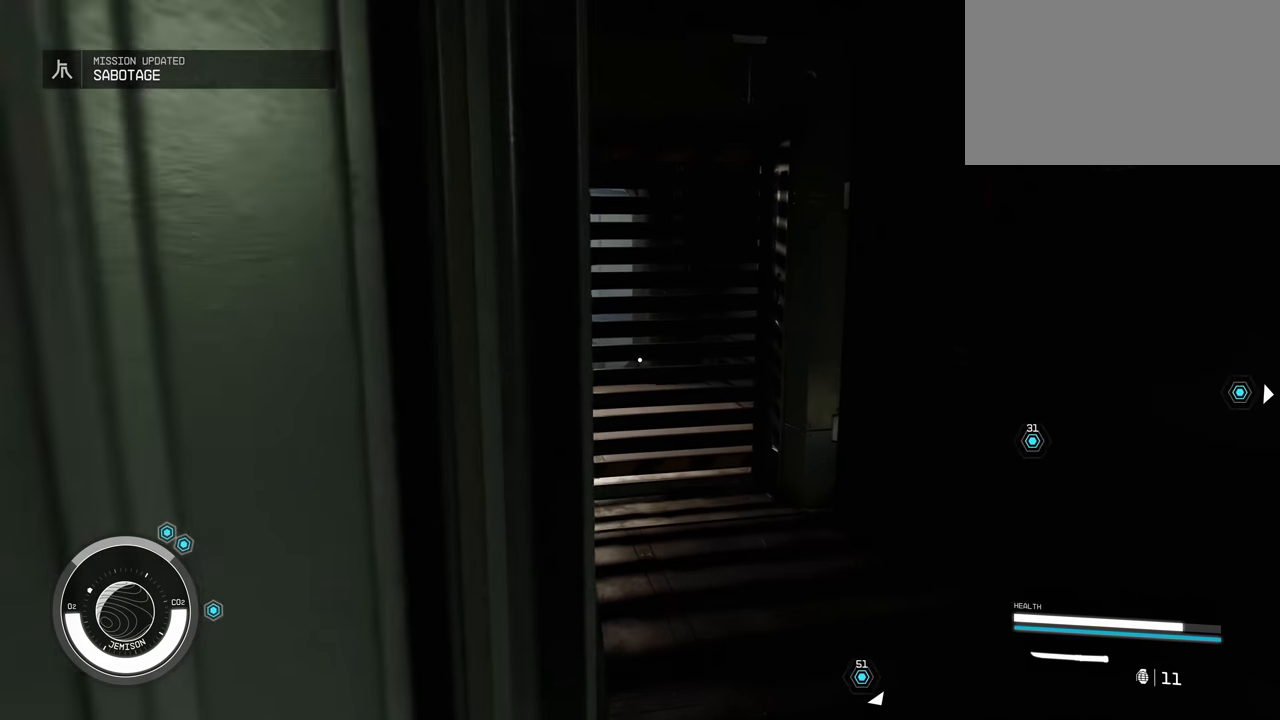
{"keys": ["w"], "mouse": [], "events": []}
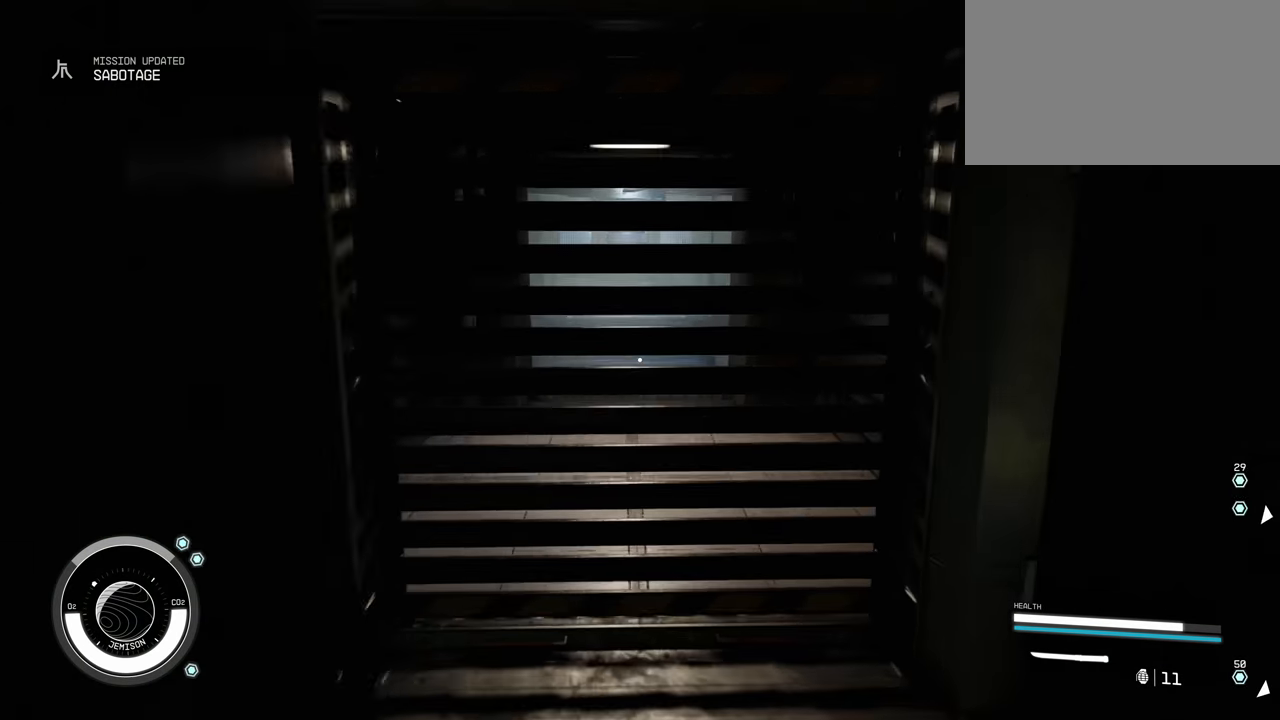
{"keys": [], "mouse": [], "events": [[67, "w", "up"], [250, "e", "down"], [333, "e", "up"]]}
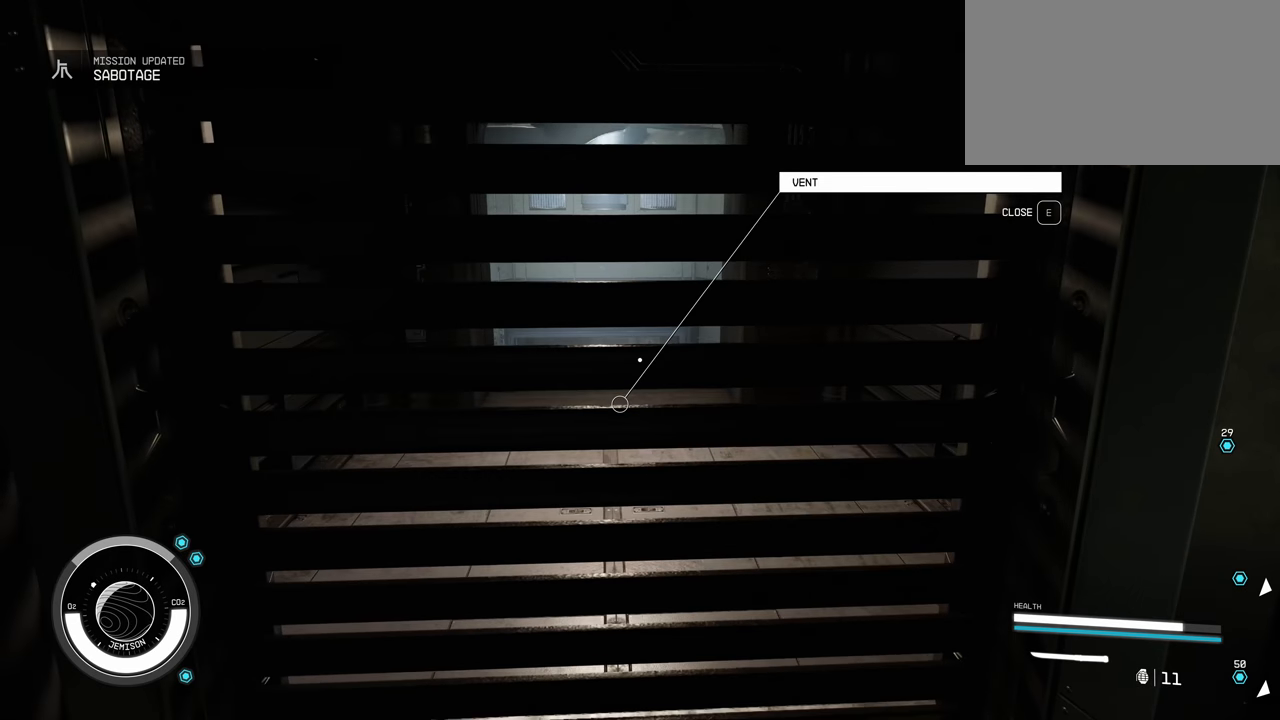
{"keys": [], "mouse": [], "events": []}
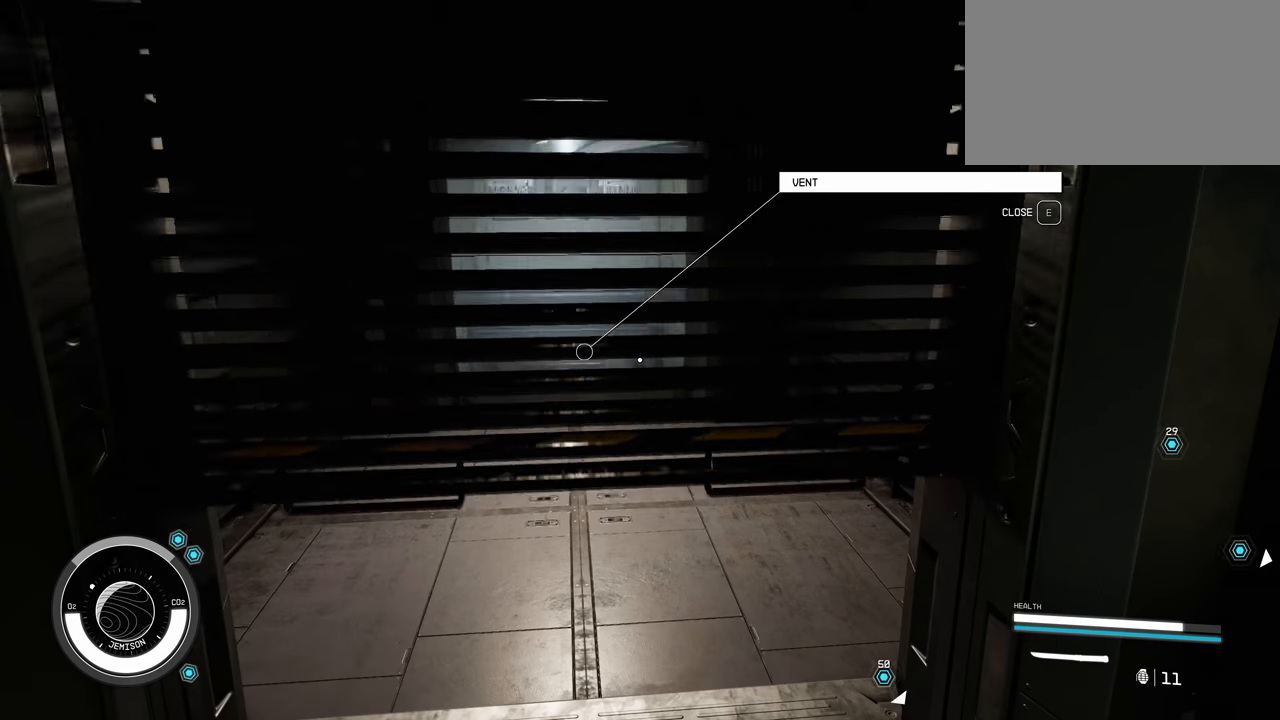
{"keys": ["w"], "mouse": [], "events": [[50, "w", "down"]]}
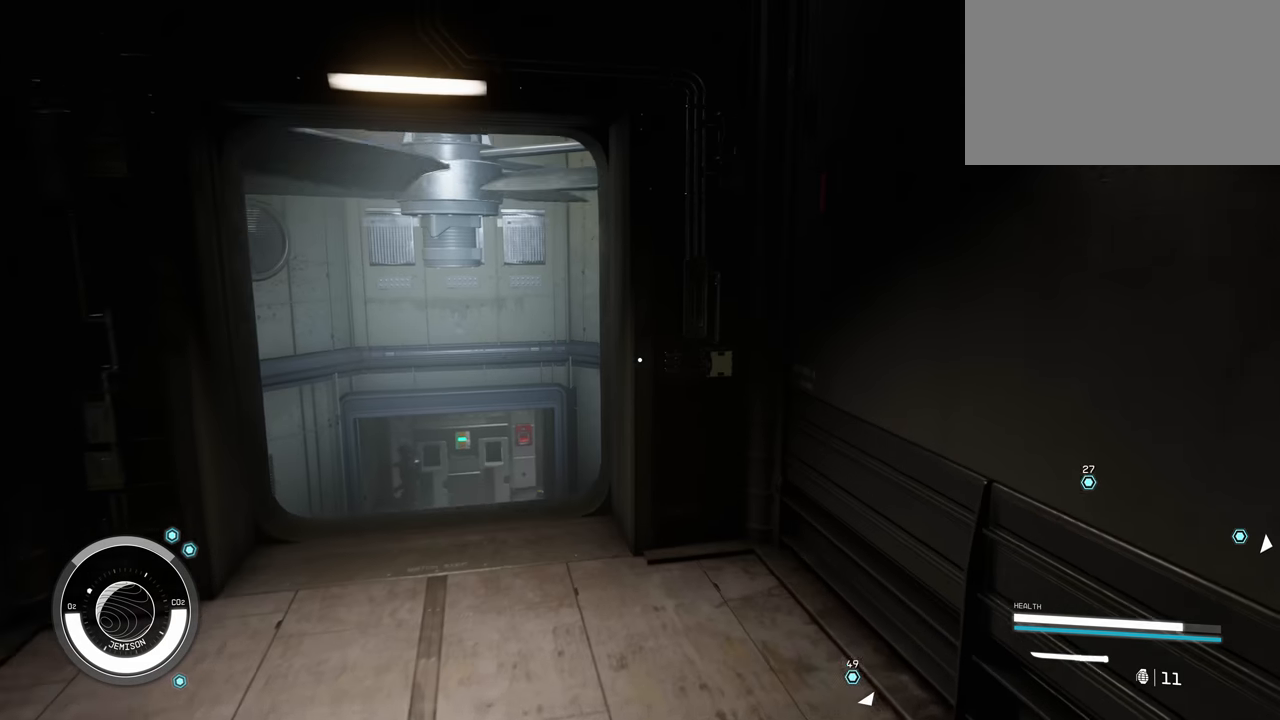
{"keys": ["w"], "mouse": [], "events": [[50, "a", "down"], [400, "a", "up"]]}
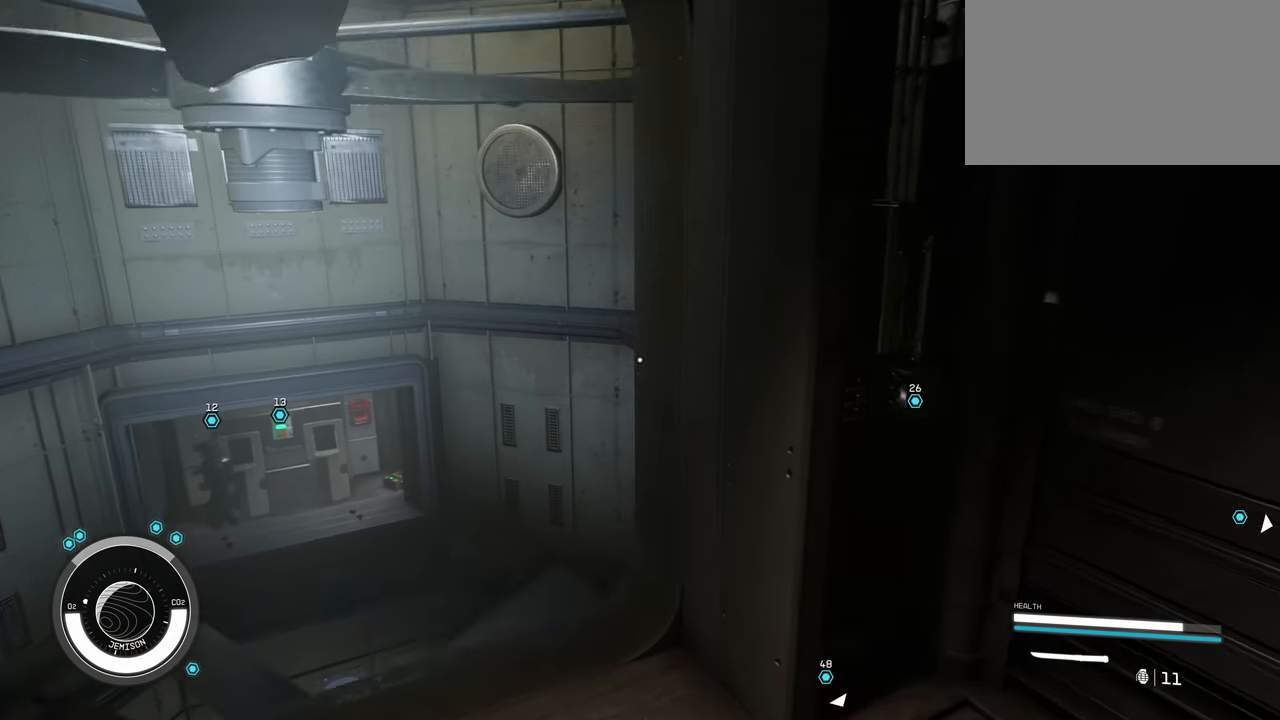
{"keys": [], "mouse": [], "events": [[33, "w", "up"], [317, "a", "down"], [433, "a", "up"]]}
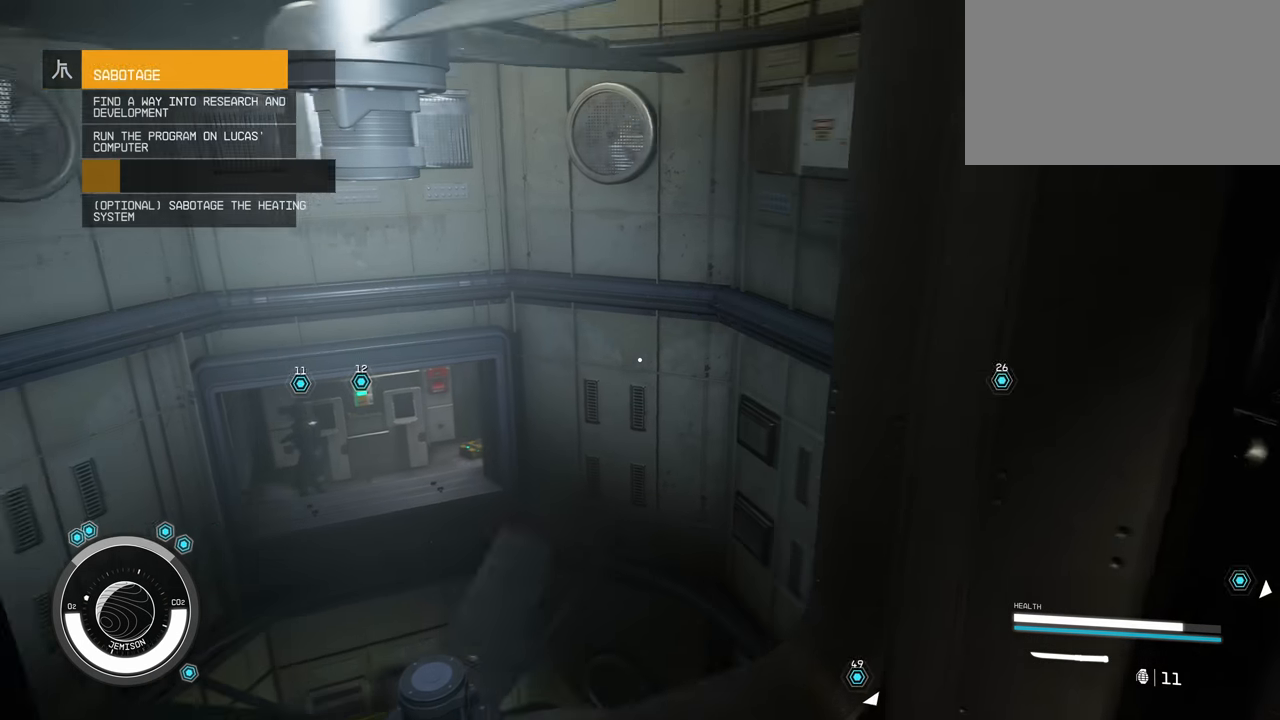
{"keys": [], "mouse": [], "events": []}
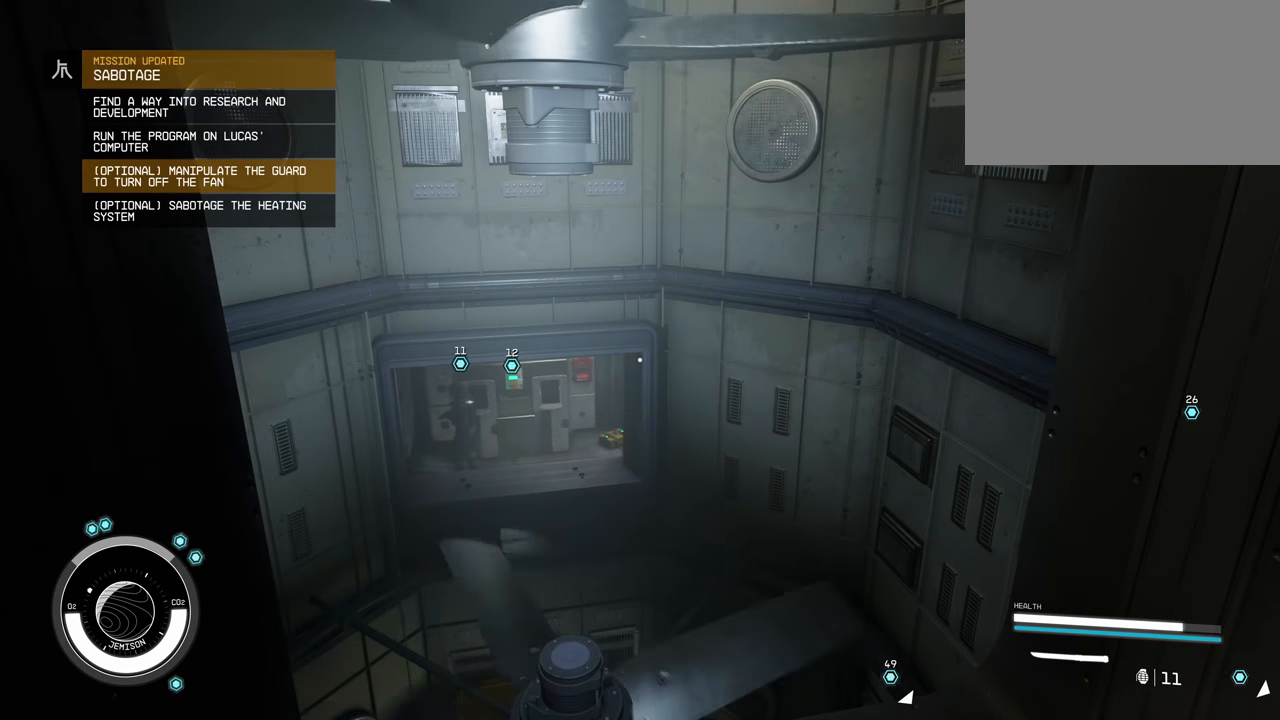
{"keys": [], "mouse": [], "events": []}
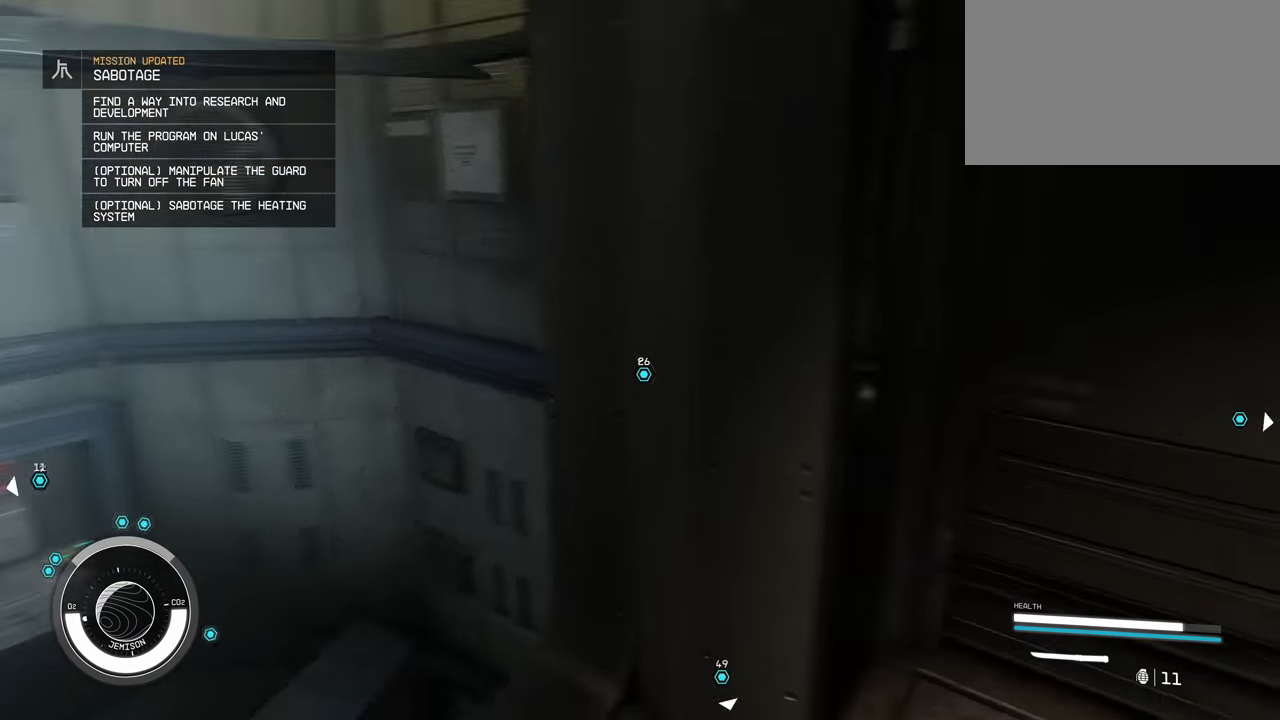
{"keys": ["f"], "mouse": [], "events": [[483, "f", "down"]]}
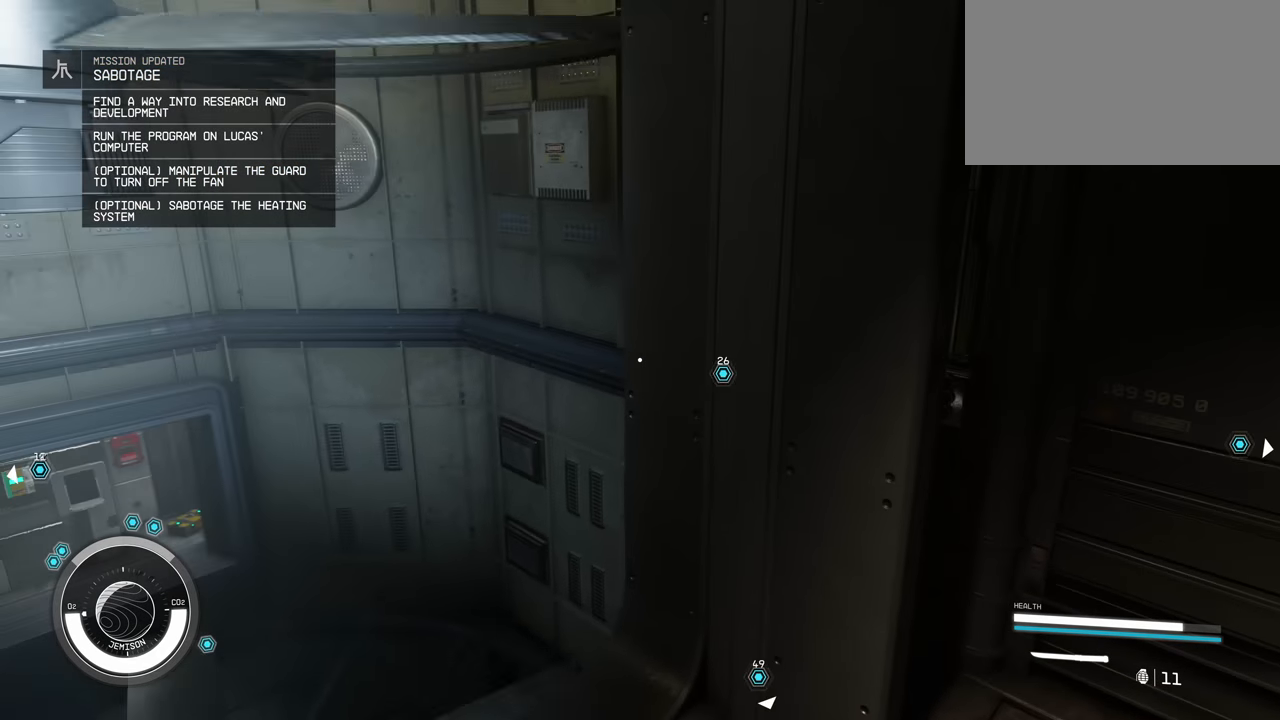
{"keys": [], "mouse": [], "events": [[83, "f", "up"]]}
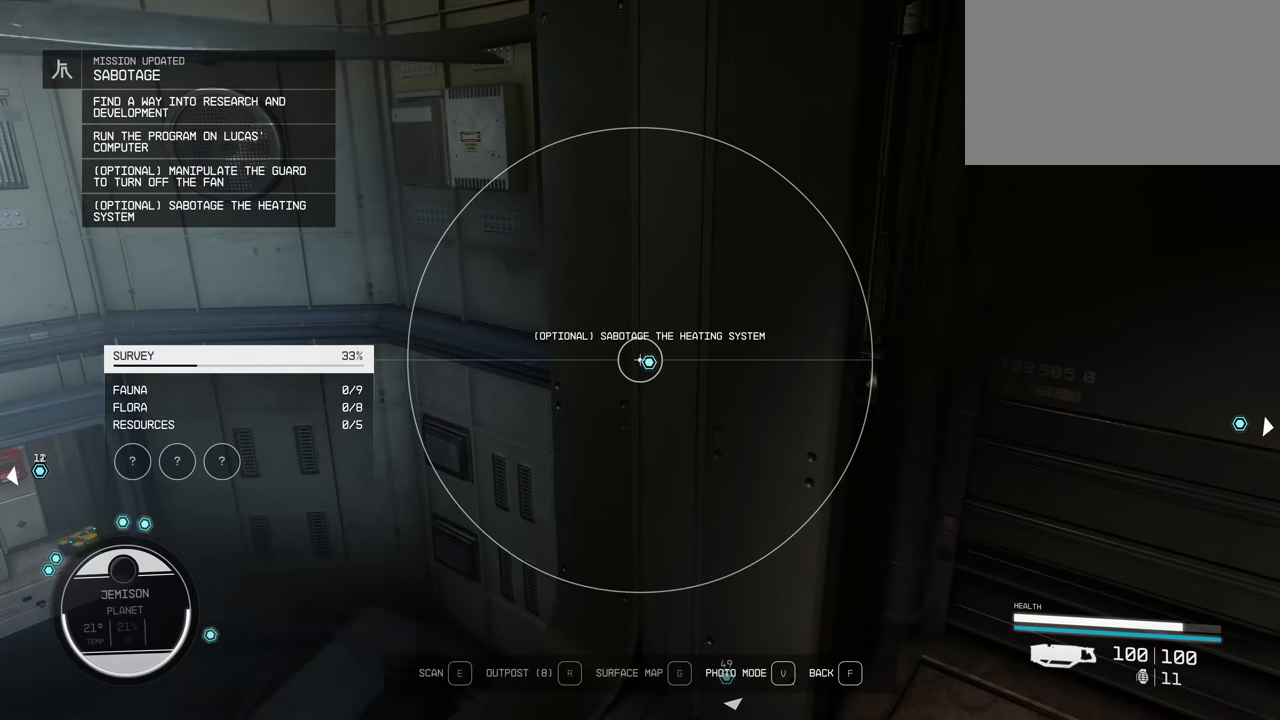
{"keys": ["f"], "mouse": [], "events": [[400, "f", "down"]]}
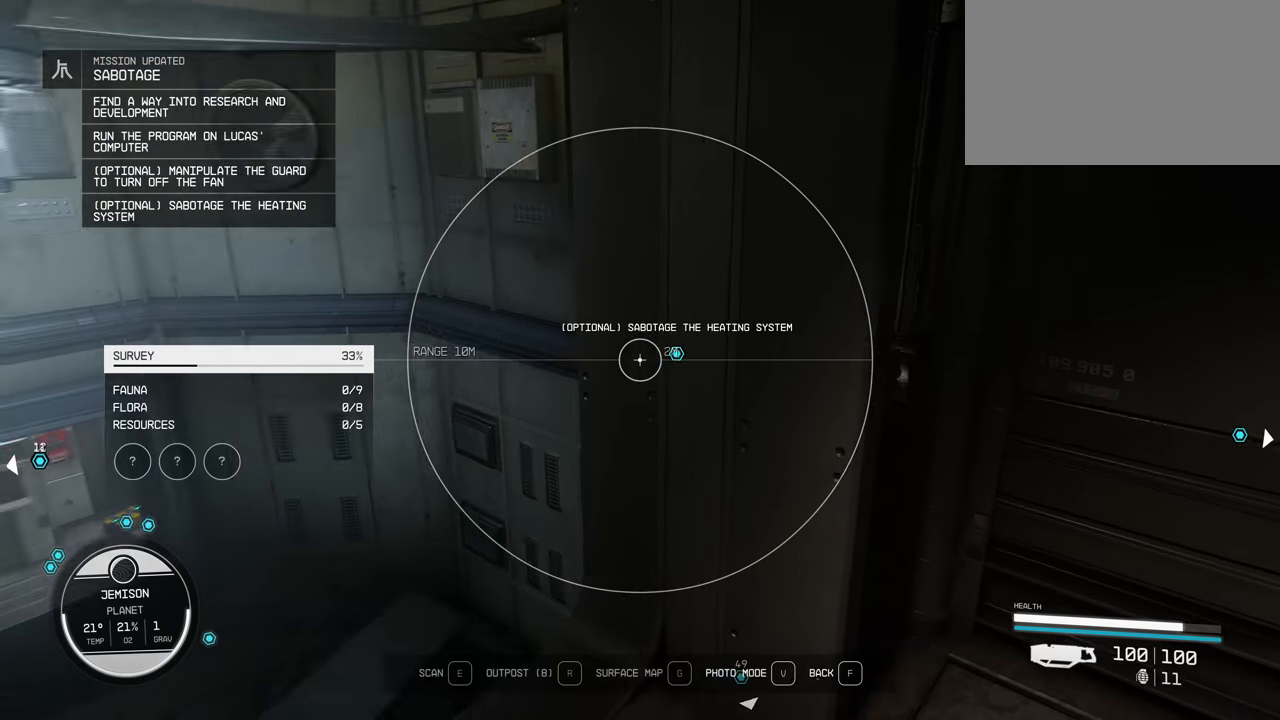
{"keys": ["f"], "mouse": [], "events": [[17, "f", "up"], [367, "f", "down"]]}
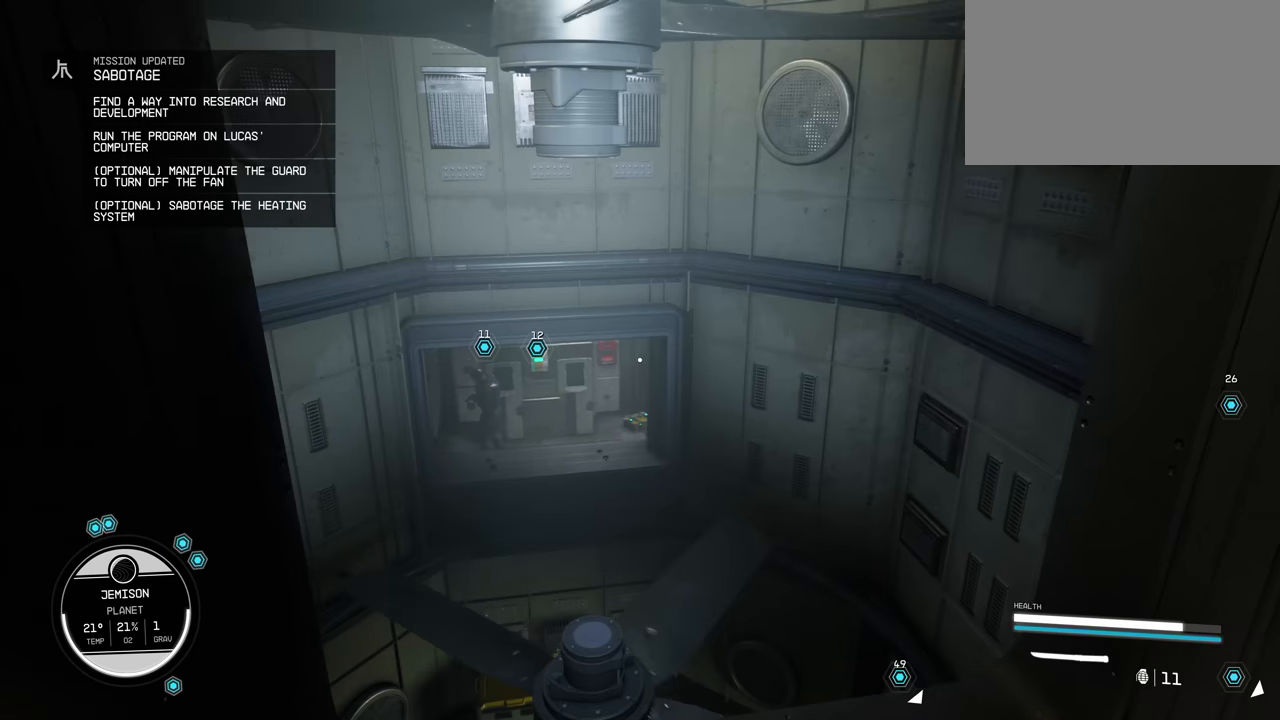
{"keys": [], "mouse": [], "events": [[17, "f", "up"]]}